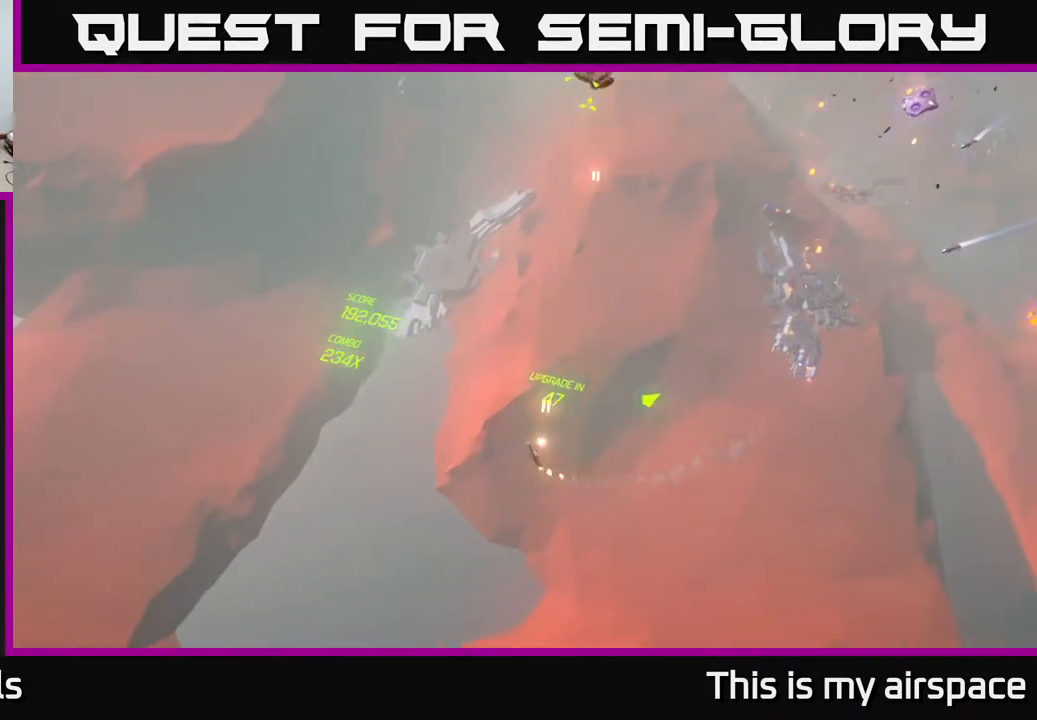
Gameplay with a controller (Xbox layout); each line is a JSON object with the inputs held at the frame after it. "events" lists button and stick changes between this image and that frame as [ms after this image, input, new state], when the widget could be followed in between. Not read: right_stick.
{"buttons": [], "left_stick": "up", "events": []}
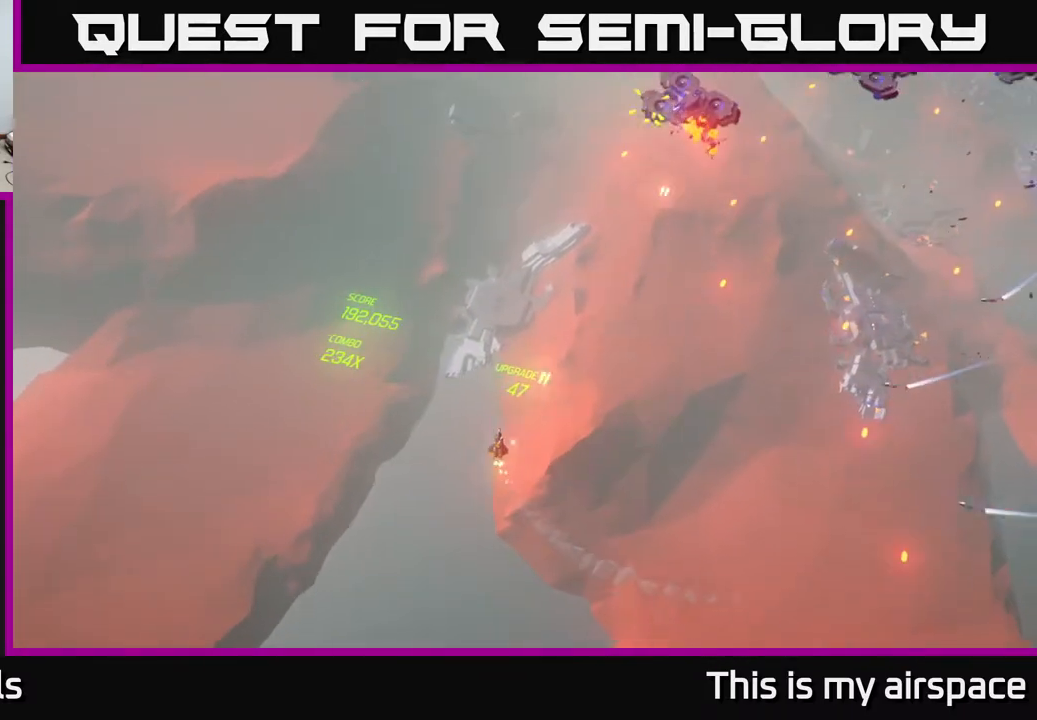
{"buttons": [], "left_stick": "up", "events": []}
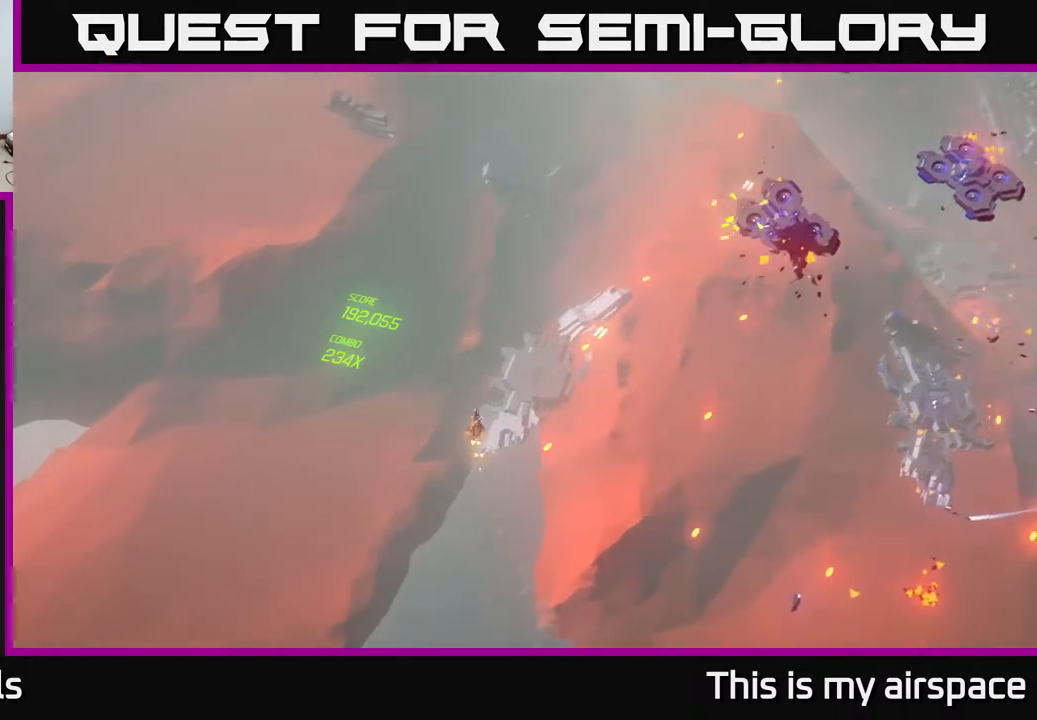
{"buttons": [], "left_stick": "right", "events": [[417, "left_stick", "right"]]}
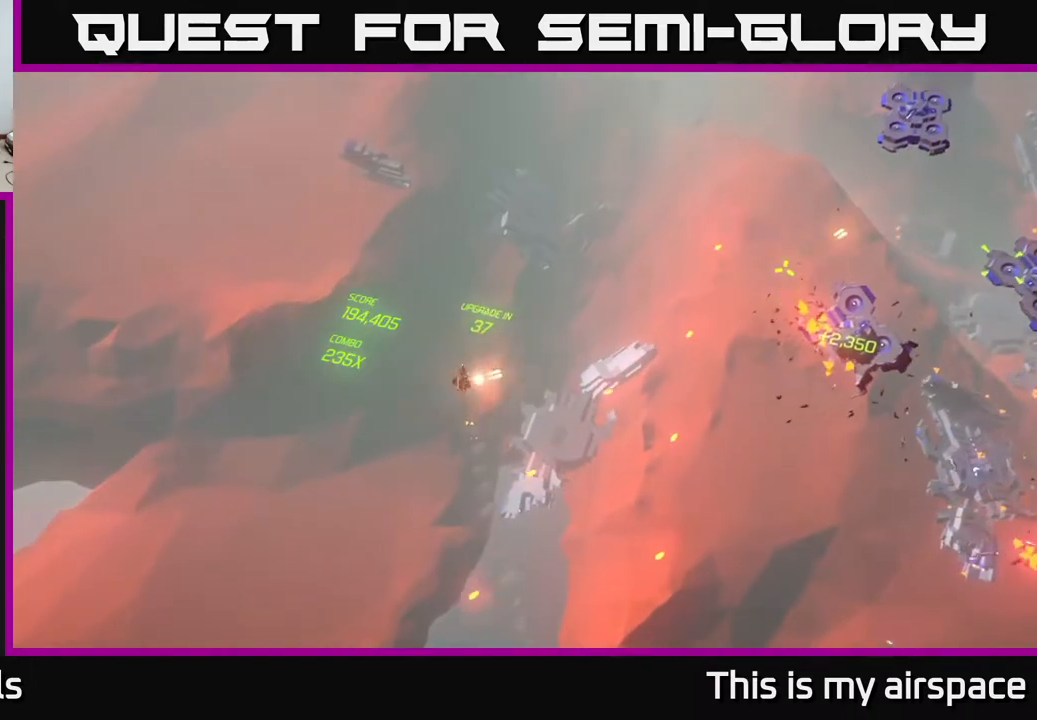
{"buttons": [], "left_stick": "right", "events": []}
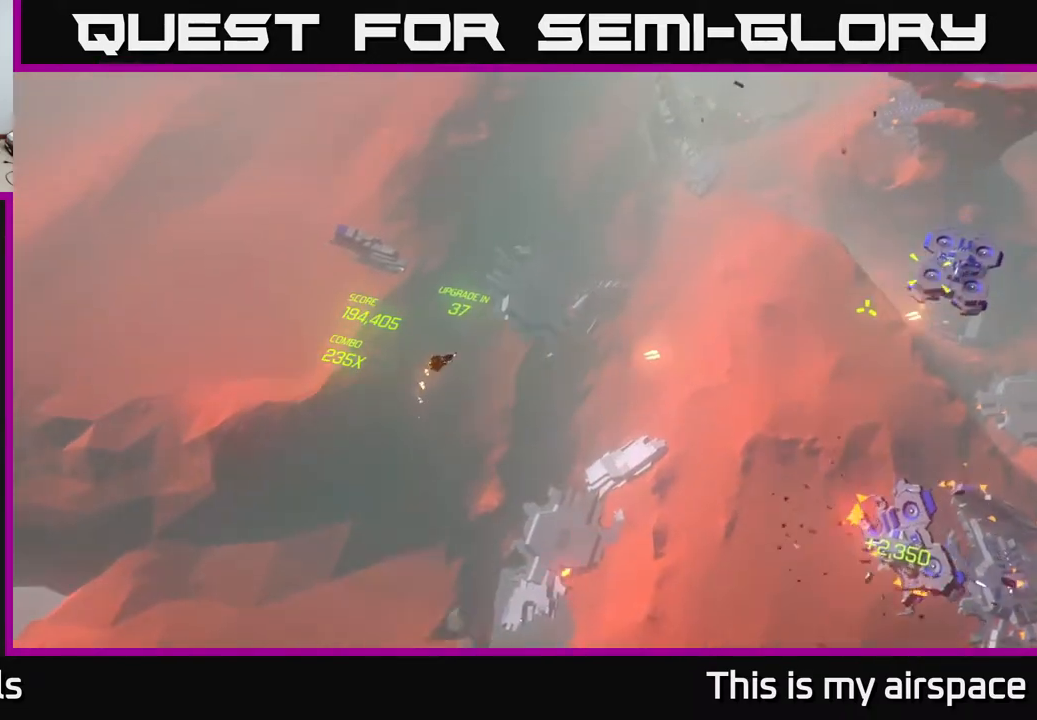
{"buttons": [], "left_stick": "right", "events": []}
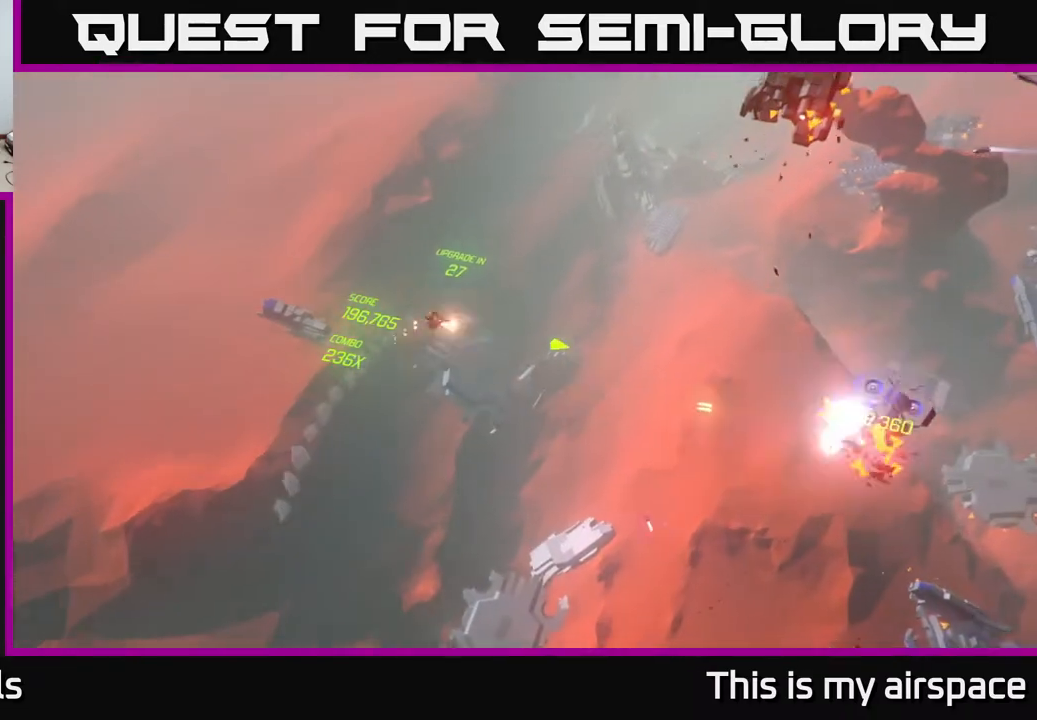
{"buttons": [], "left_stick": "center", "events": [[17, "left_stick", "center"], [167, "left_stick", "right"], [433, "left_stick", "center"]]}
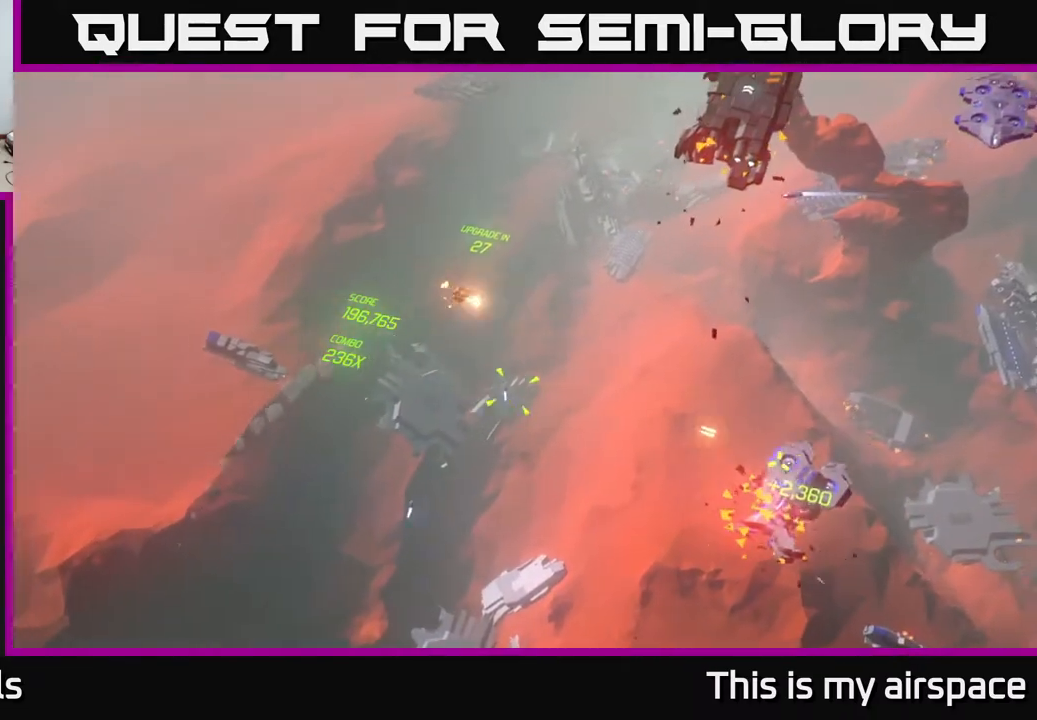
{"buttons": [], "left_stick": "center", "events": [[117, "left_stick", "down-right"], [367, "left_stick", "center"]]}
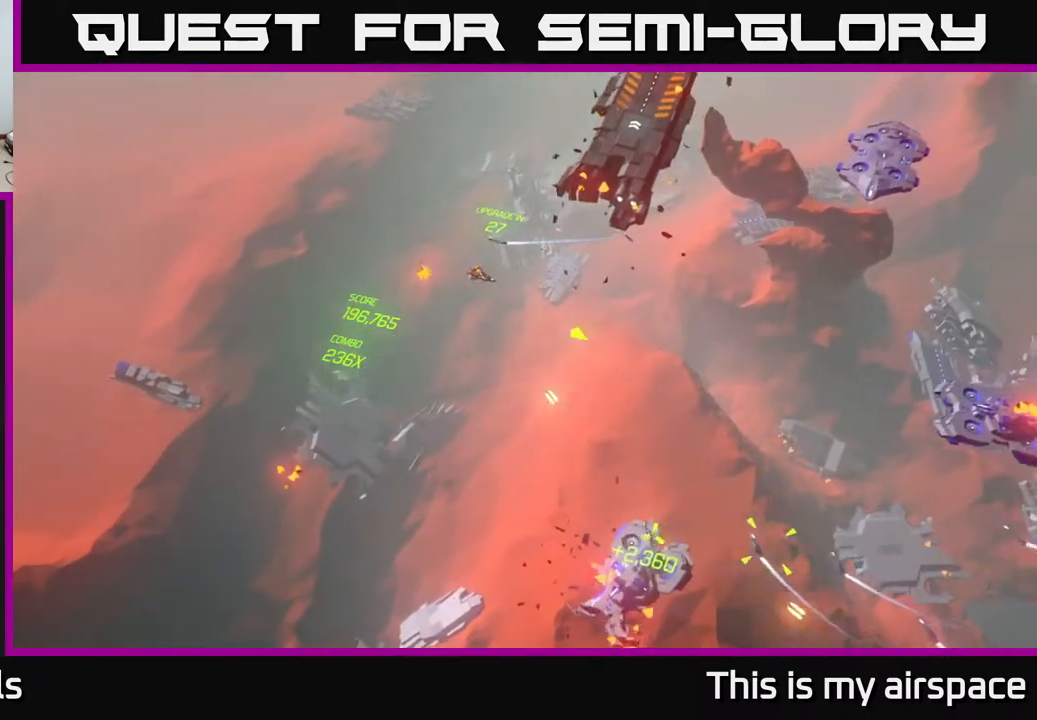
{"buttons": [], "left_stick": "center", "events": [[17, "left_stick", "right"], [217, "left_stick", "center"]]}
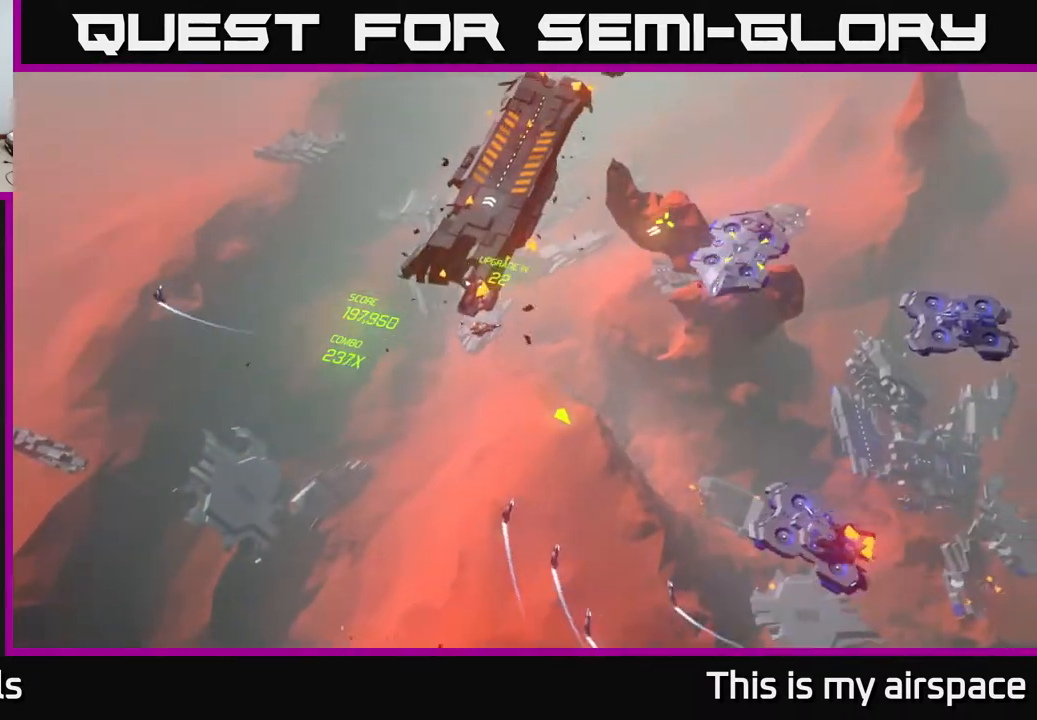
{"buttons": [], "left_stick": "up-right", "events": [[33, "left_stick", "right"], [183, "left_stick", "center"], [433, "left_stick", "up-right"]]}
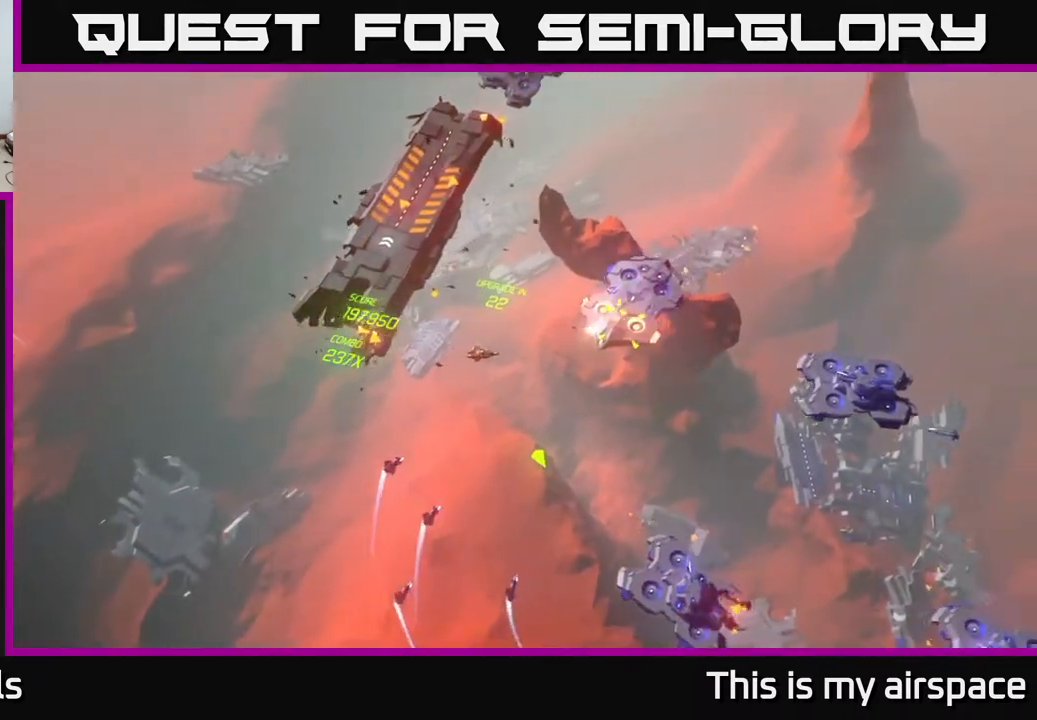
{"buttons": [], "left_stick": "up-right", "events": [[100, "left_stick", "center"], [233, "left_stick", "up-right"]]}
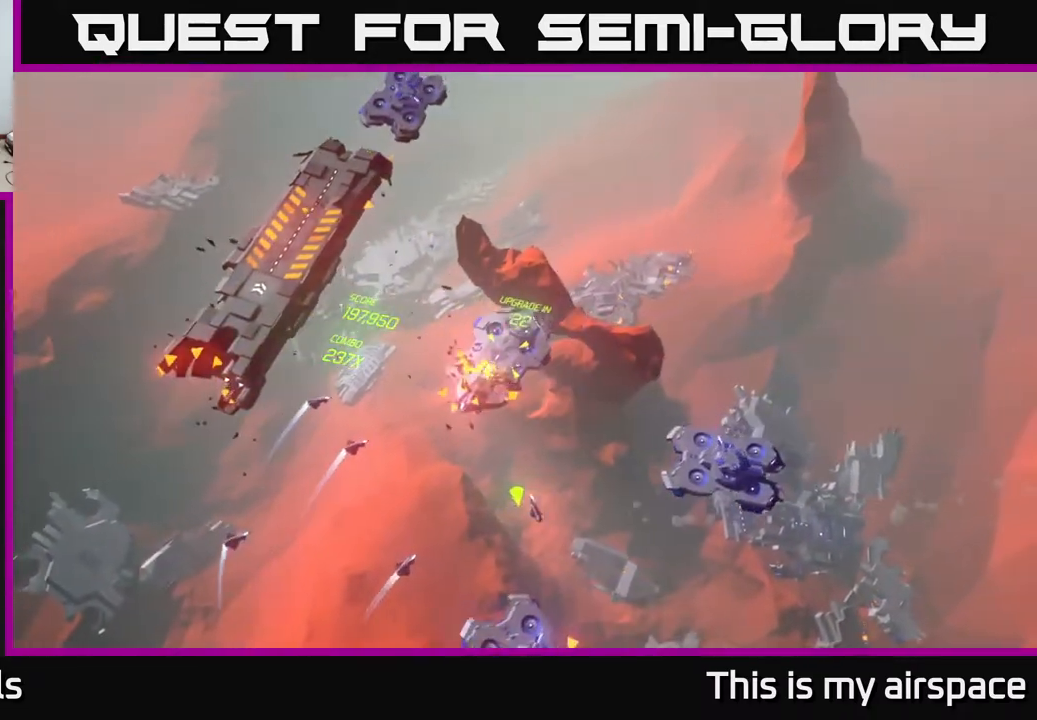
{"buttons": [], "left_stick": "center", "events": [[200, "left_stick", "center"]]}
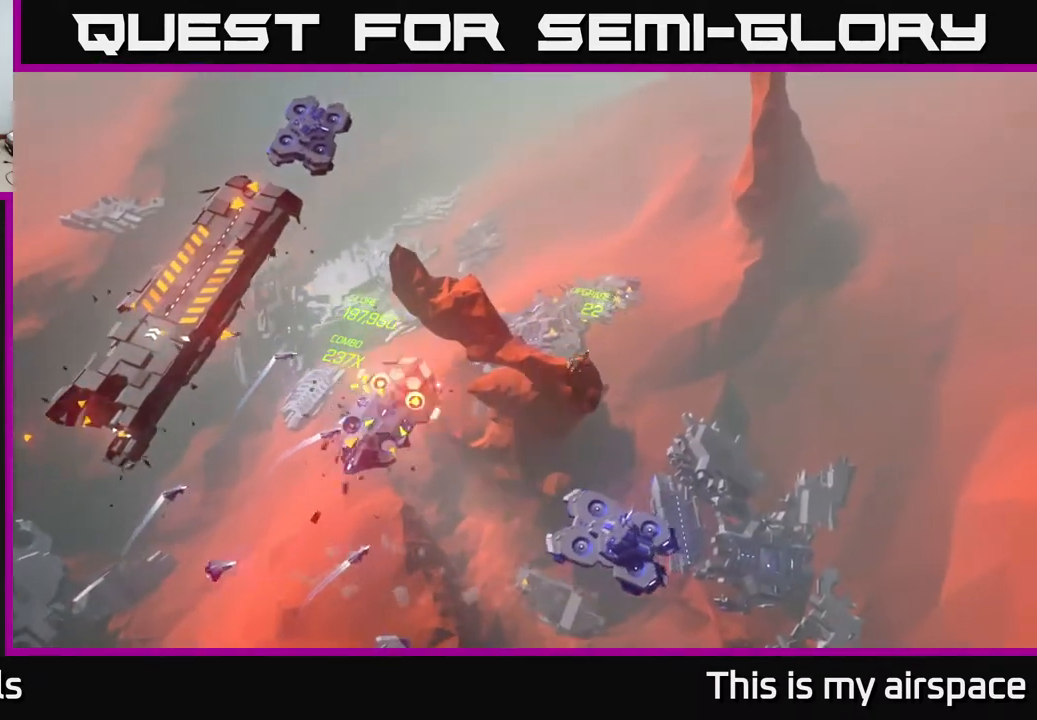
{"buttons": [], "left_stick": "down", "events": [[100, "left_stick", "down-right"], [400, "left_stick", "down"]]}
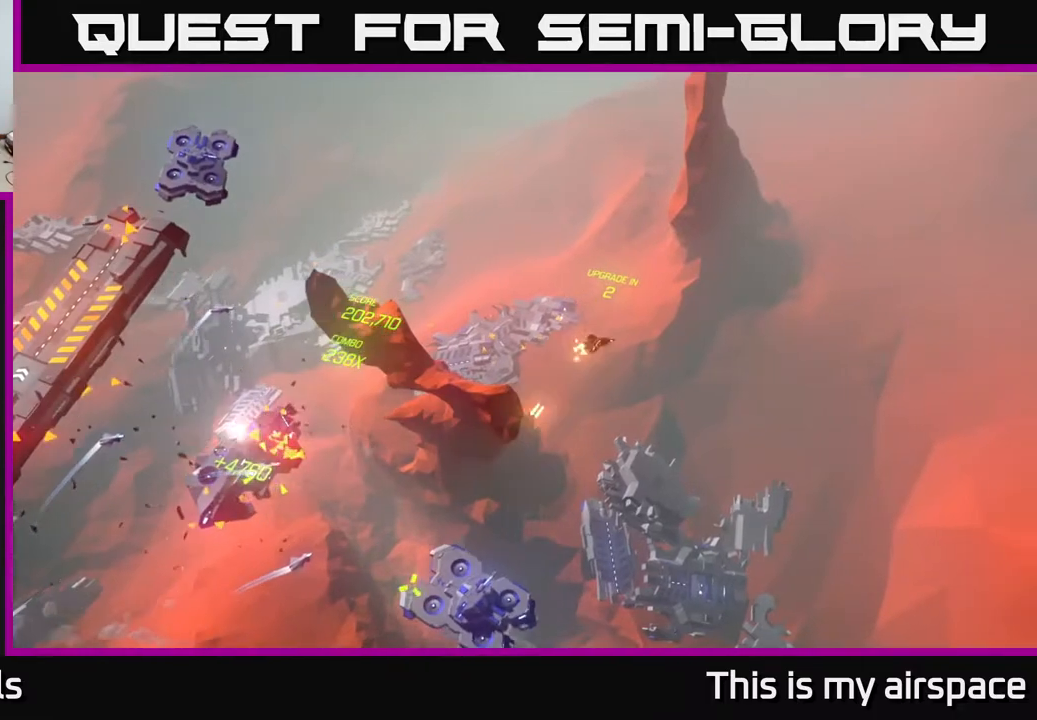
{"buttons": [], "left_stick": "down", "events": [[150, "left_stick", "center"], [333, "left_stick", "down"]]}
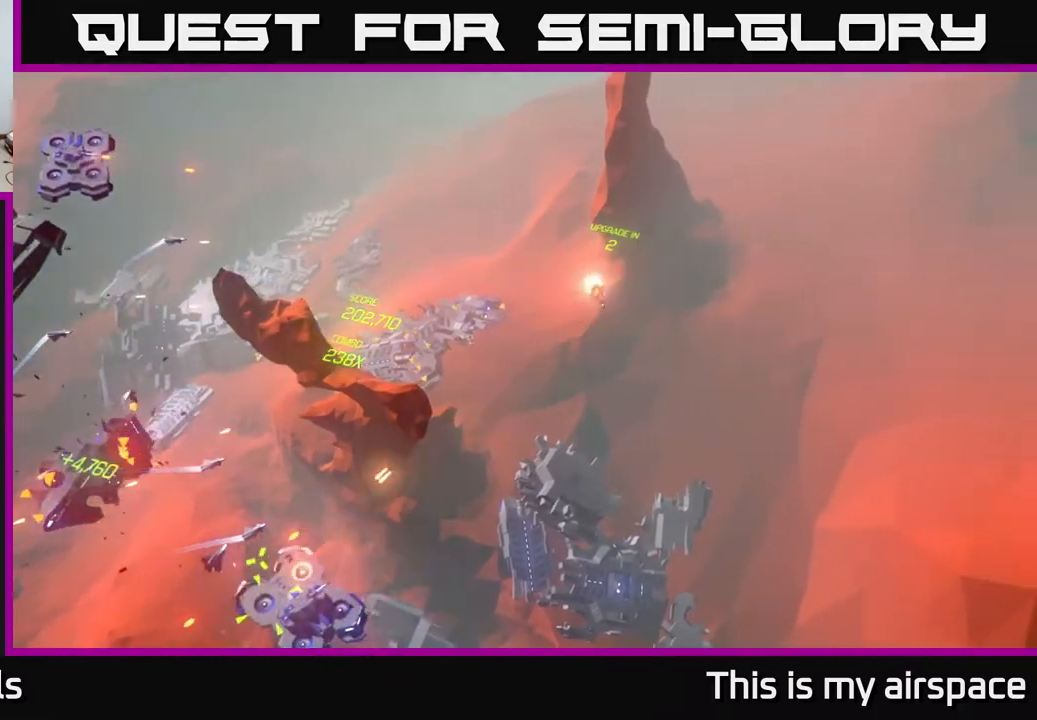
{"buttons": [], "left_stick": "down-left", "events": [[350, "left_stick", "down-left"]]}
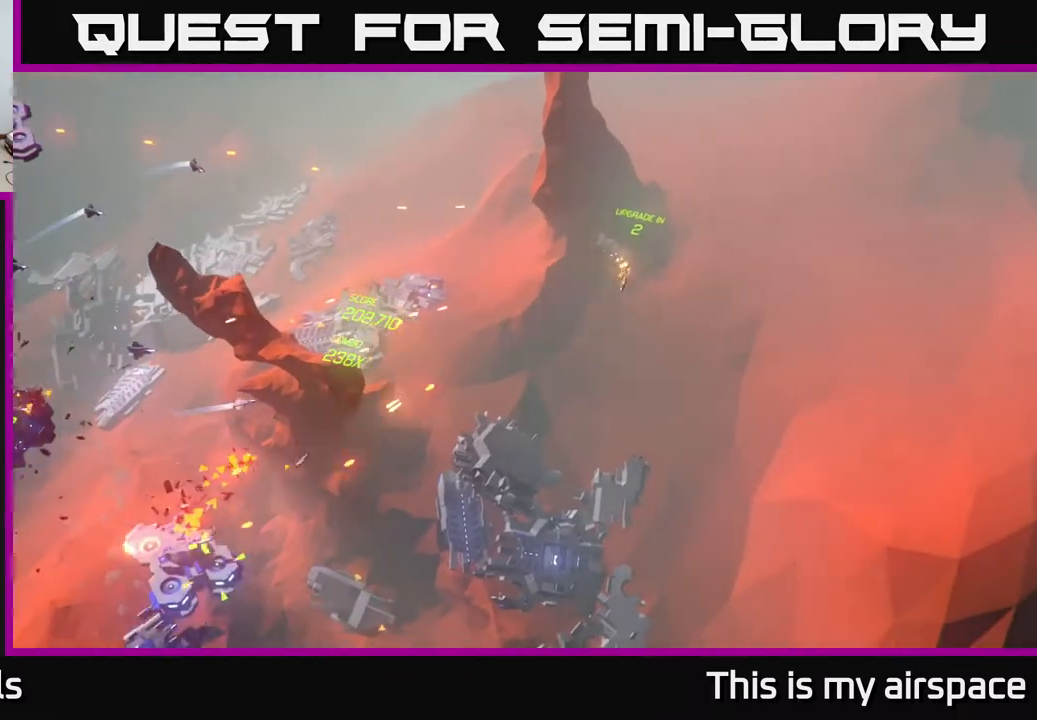
{"buttons": [], "left_stick": "down", "events": [[133, "left_stick", "center"], [250, "left_stick", "down"]]}
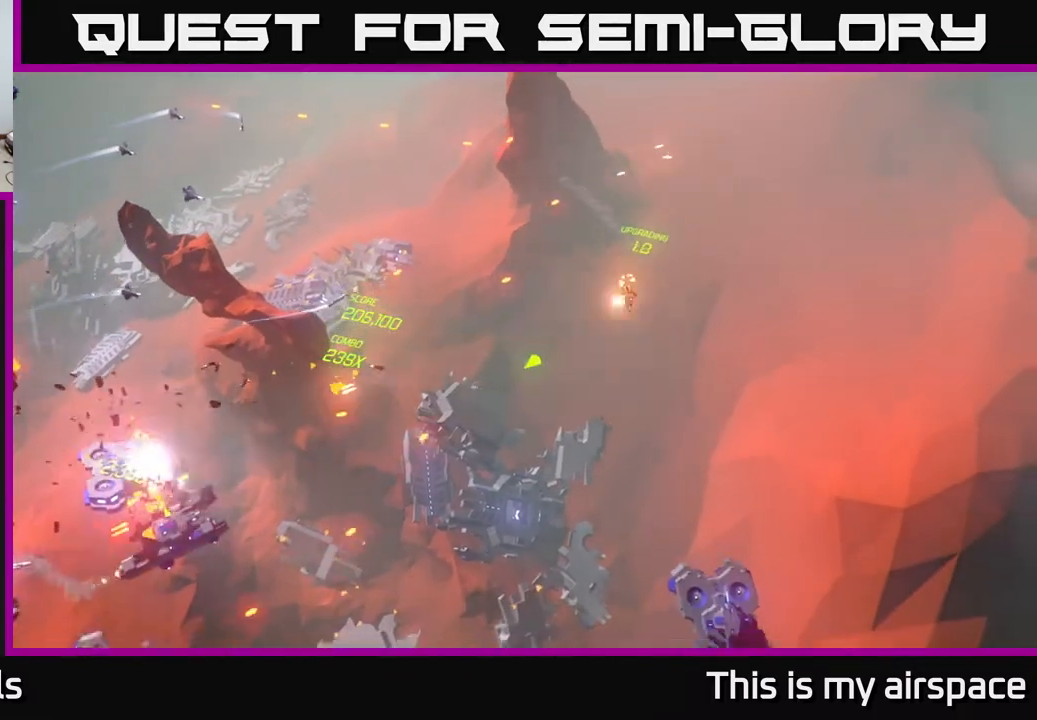
{"buttons": [], "left_stick": "down", "events": []}
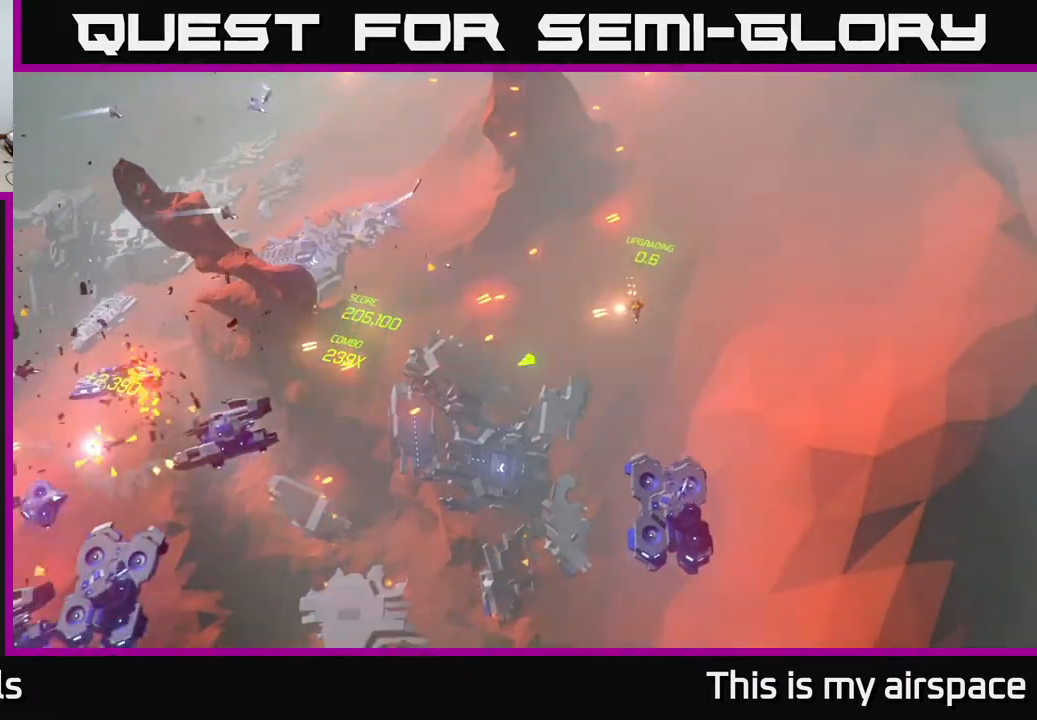
{"buttons": [], "left_stick": "left", "events": [[217, "left_stick", "down-left"], [467, "left_stick", "left"]]}
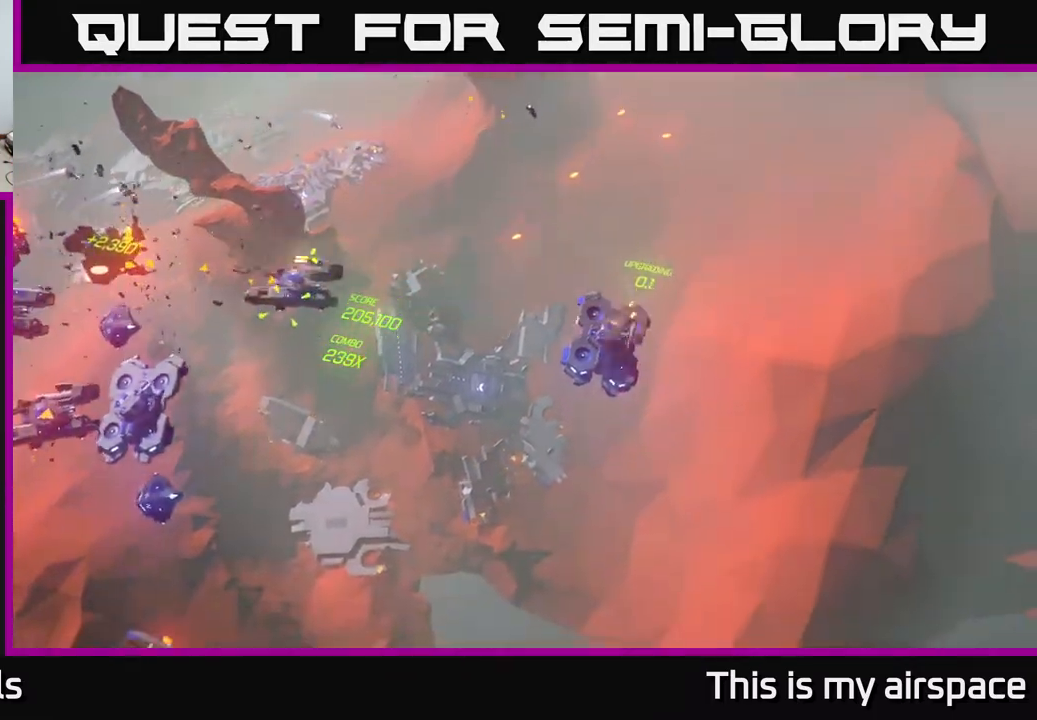
{"buttons": [], "left_stick": "left", "events": [[333, "left_stick", "center"], [433, "left_stick", "left"]]}
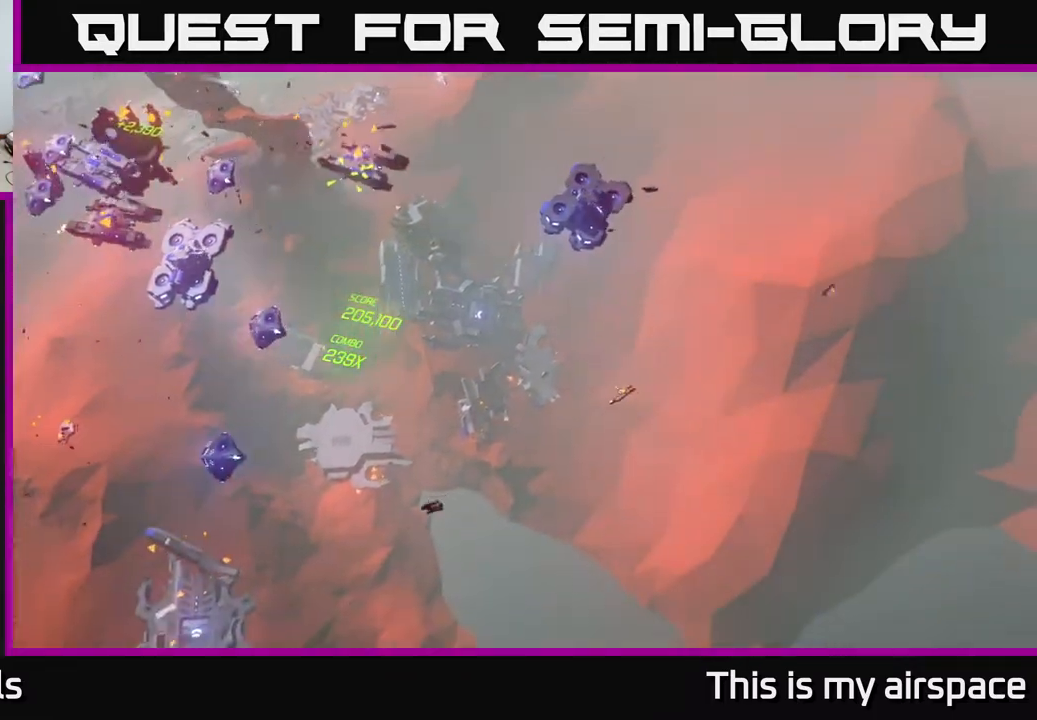
{"buttons": [], "left_stick": "left", "events": [[150, "left_stick", "center"], [317, "left_stick", "left"]]}
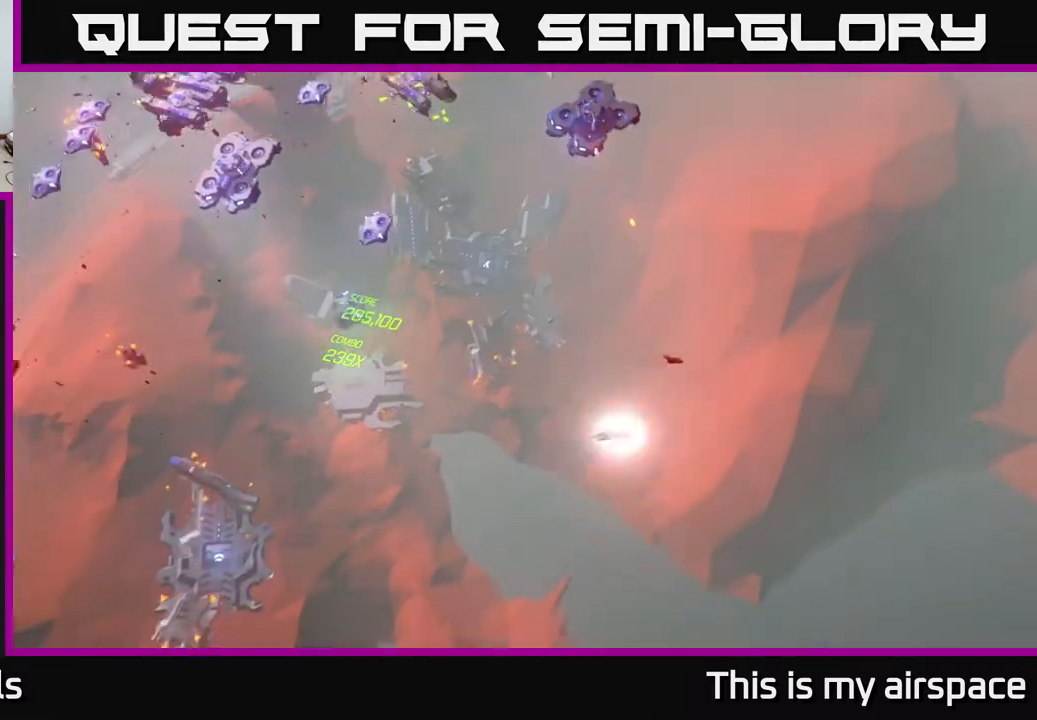
{"buttons": [], "left_stick": "up-left", "events": [[50, "left_stick", "center"], [283, "left_stick", "up-left"]]}
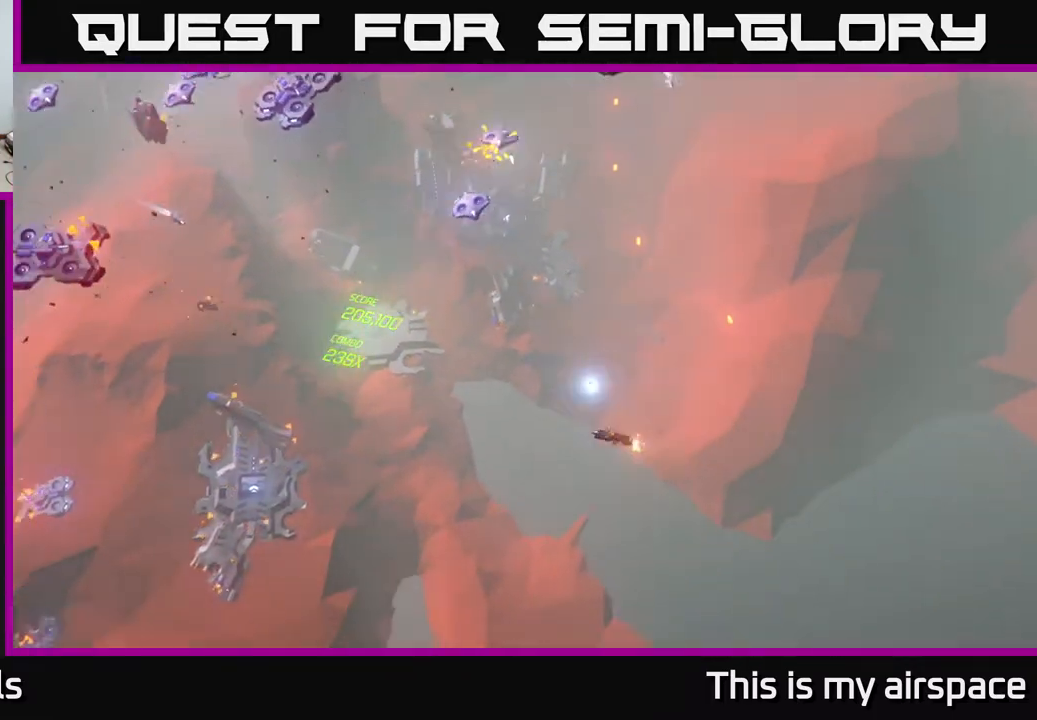
{"buttons": [], "left_stick": "left", "events": [[100, "left_stick", "center"], [167, "left_stick", "left"]]}
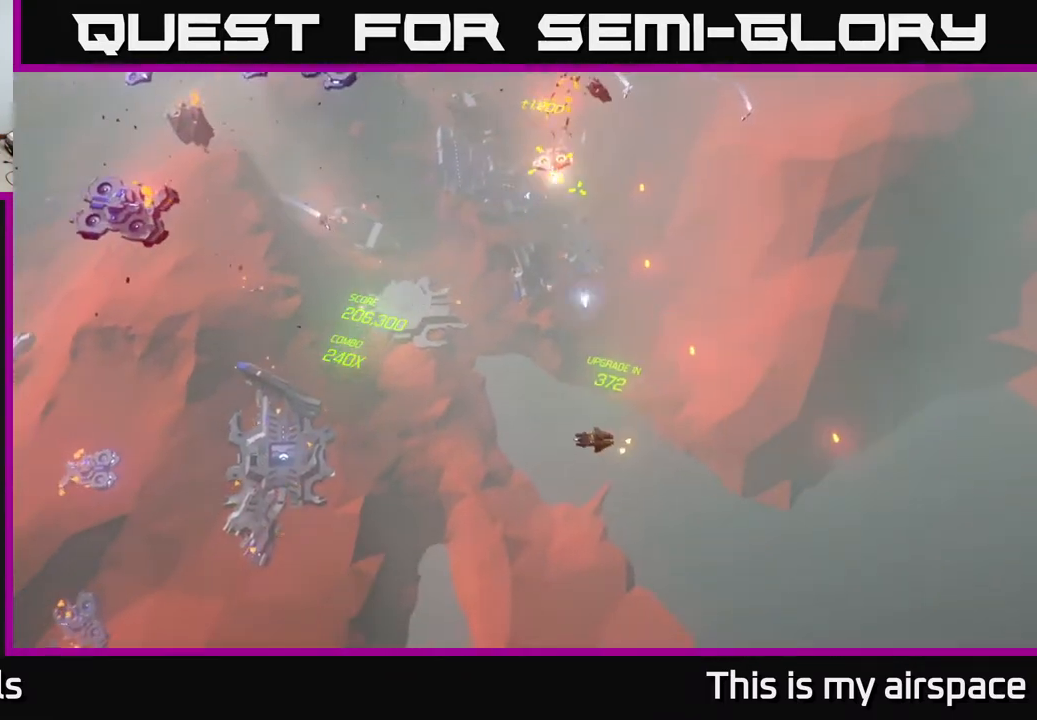
{"buttons": [], "left_stick": "left", "events": [[350, "left_stick", "center"], [467, "left_stick", "left"]]}
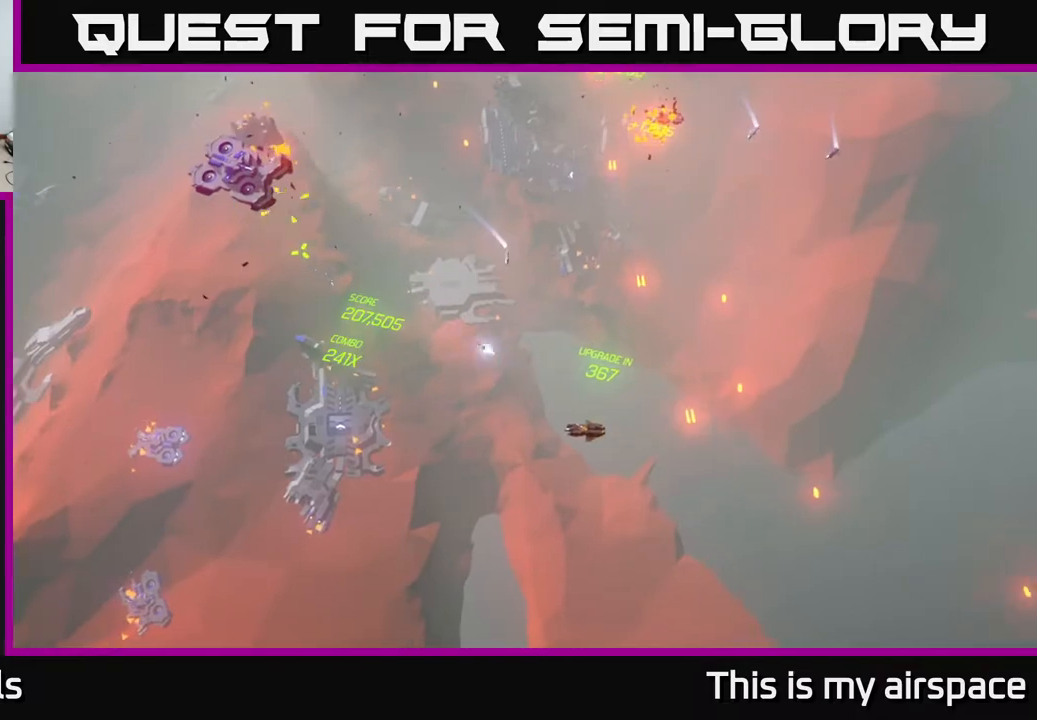
{"buttons": [], "left_stick": "up-left", "events": [[300, "left_stick", "up-left"]]}
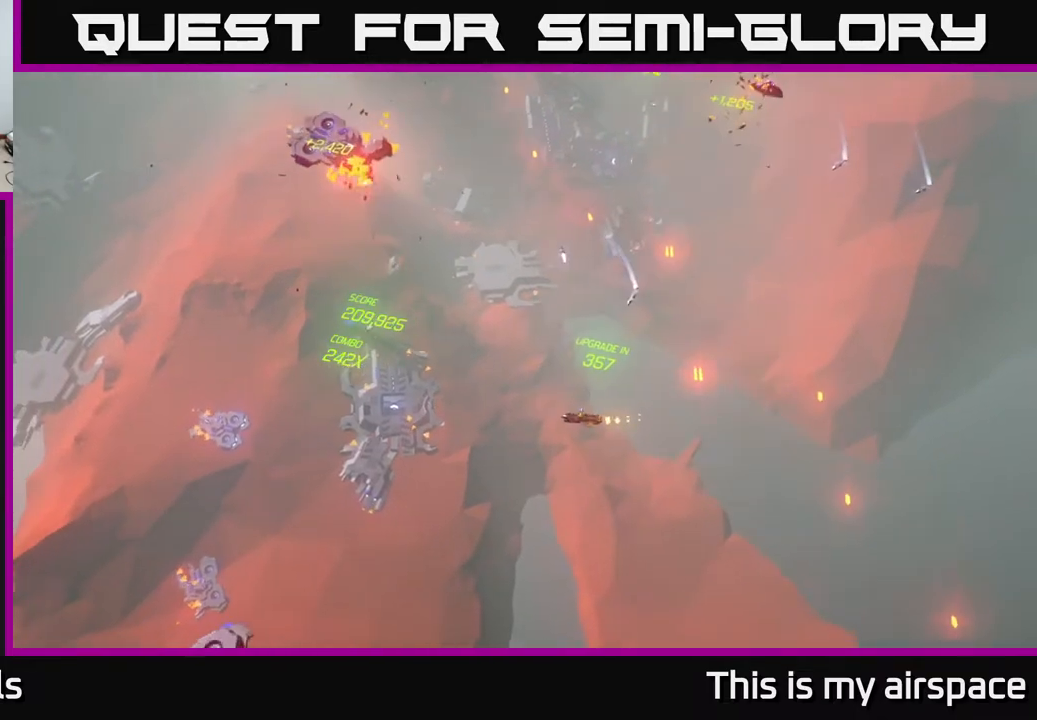
{"buttons": [], "left_stick": "up-left", "events": []}
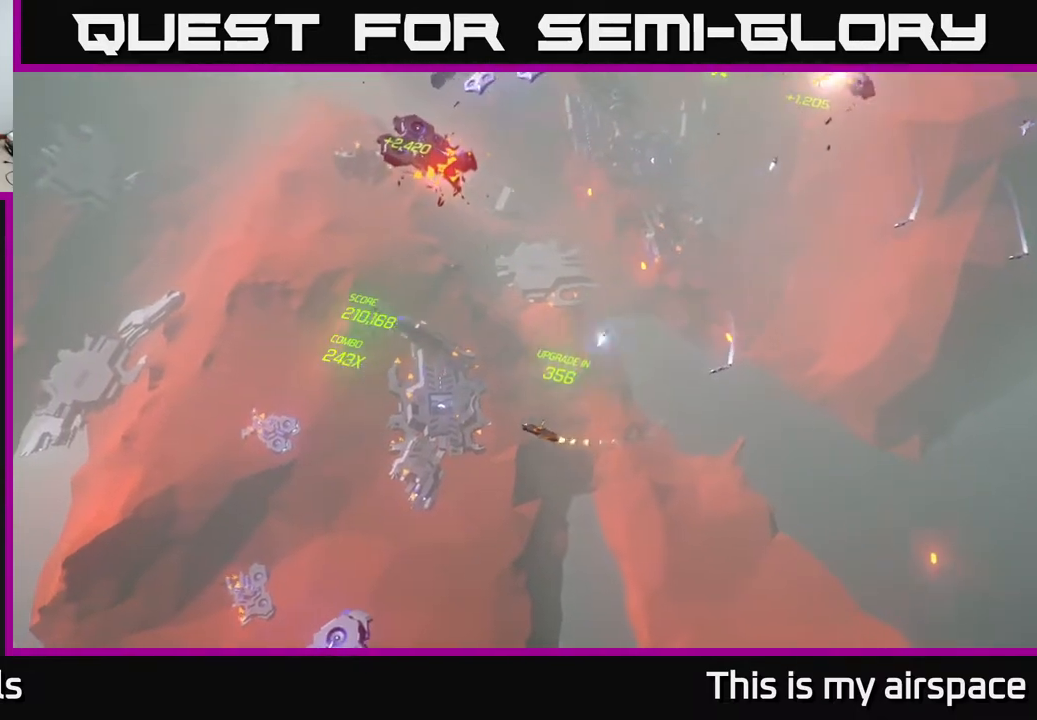
{"buttons": [], "left_stick": "up-right", "events": [[250, "left_stick", "up-right"]]}
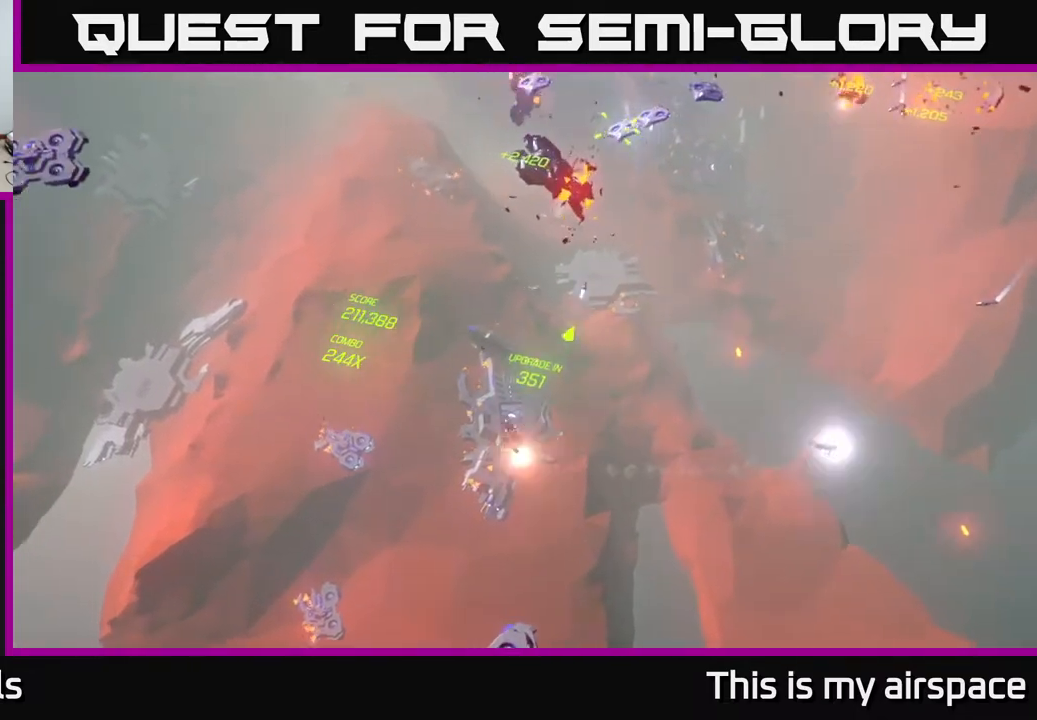
{"buttons": [], "left_stick": "up-right", "events": [[200, "left_stick", "right"], [467, "left_stick", "up-right"]]}
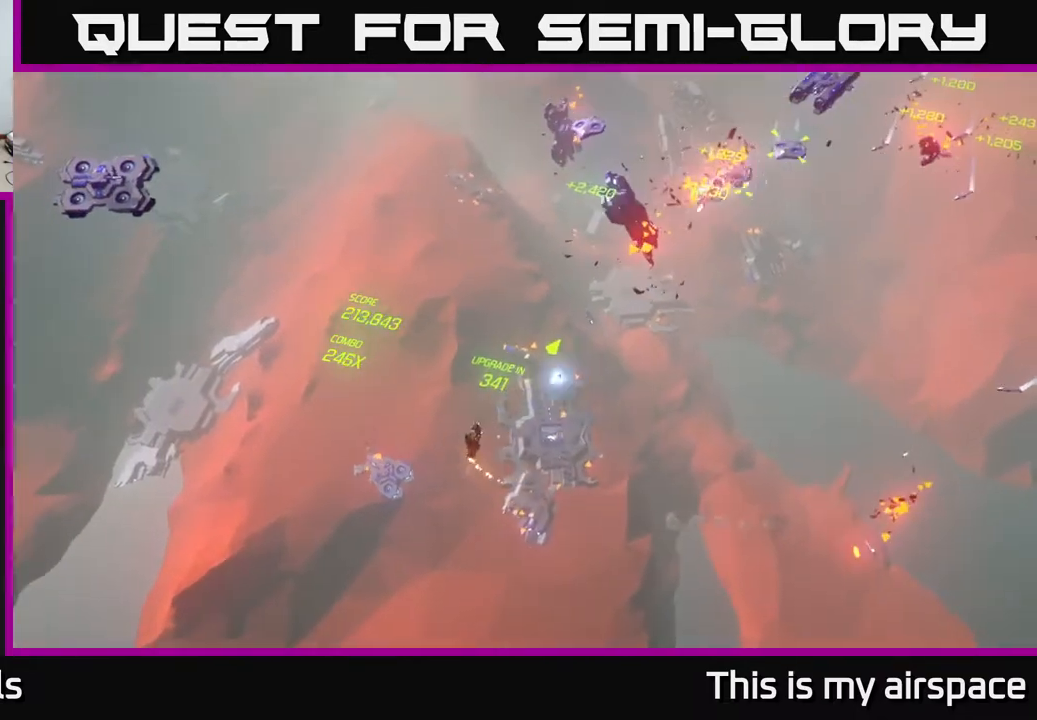
{"buttons": [], "left_stick": "up-right", "events": []}
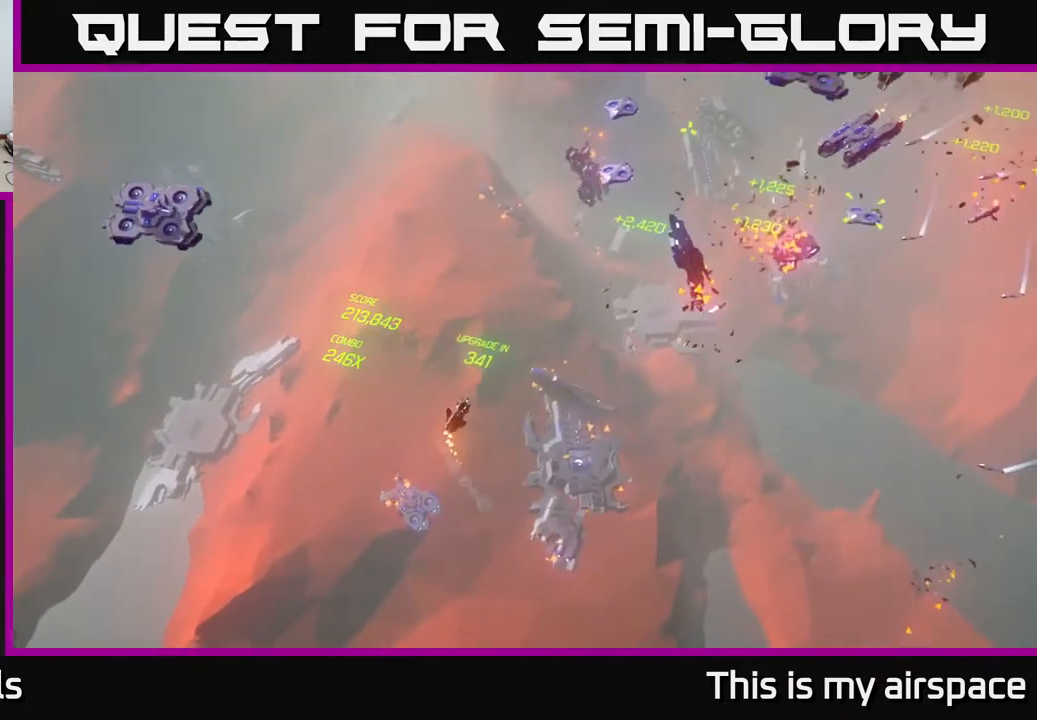
{"buttons": [], "left_stick": "up", "events": [[33, "left_stick", "center"], [200, "left_stick", "up-right"], [433, "left_stick", "up"]]}
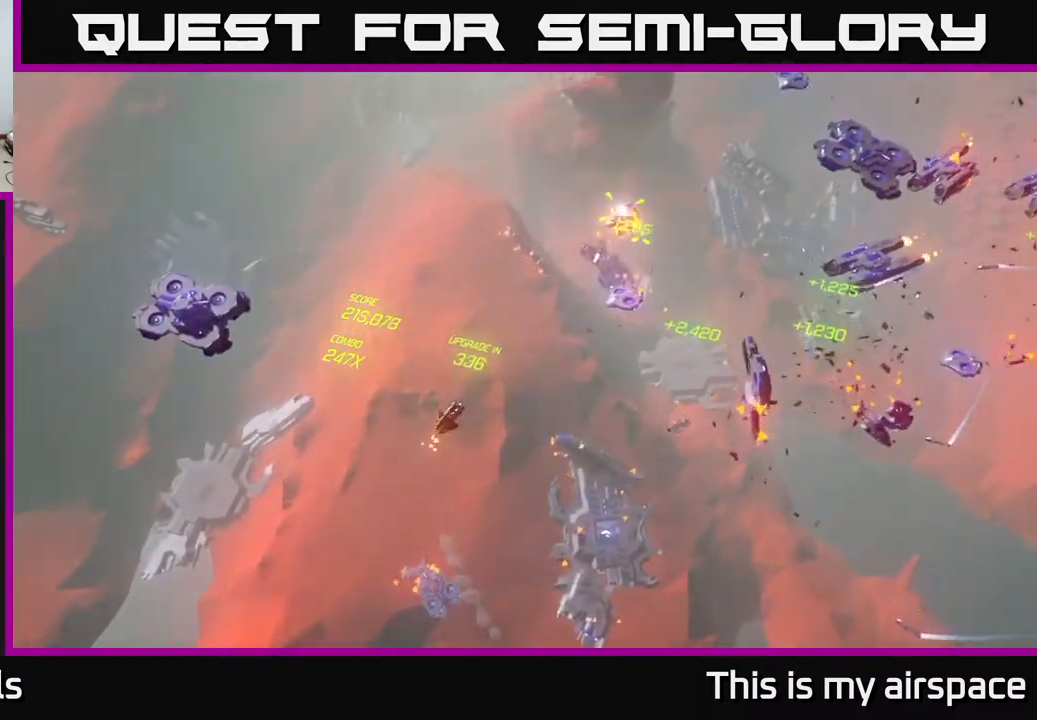
{"buttons": [], "left_stick": "right", "events": [[417, "left_stick", "right"]]}
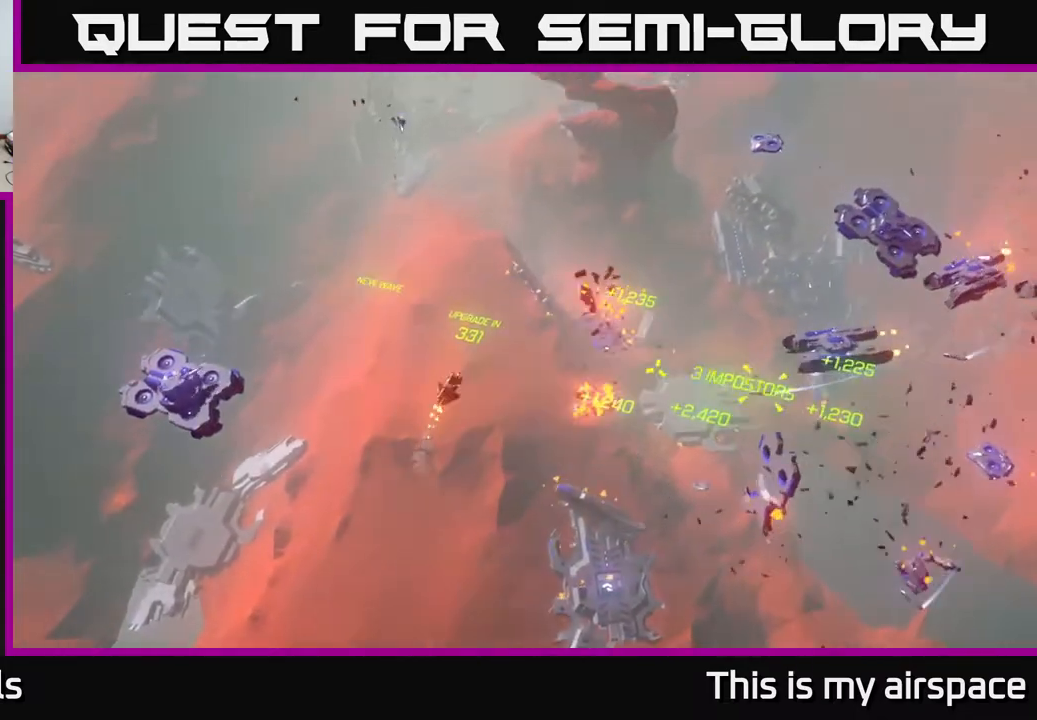
{"buttons": [], "left_stick": "right", "events": [[17, "left_stick", "up"], [150, "left_stick", "right"], [300, "left_stick", "up-right"], [500, "left_stick", "right"]]}
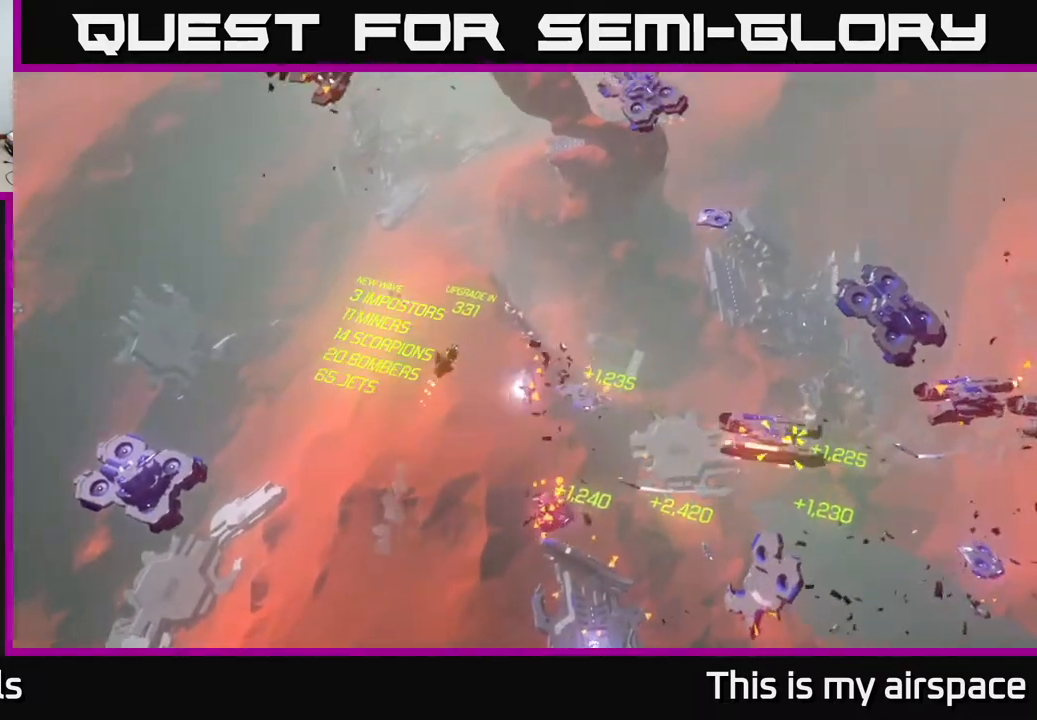
{"buttons": [], "left_stick": "down-right", "events": [[433, "left_stick", "down-right"]]}